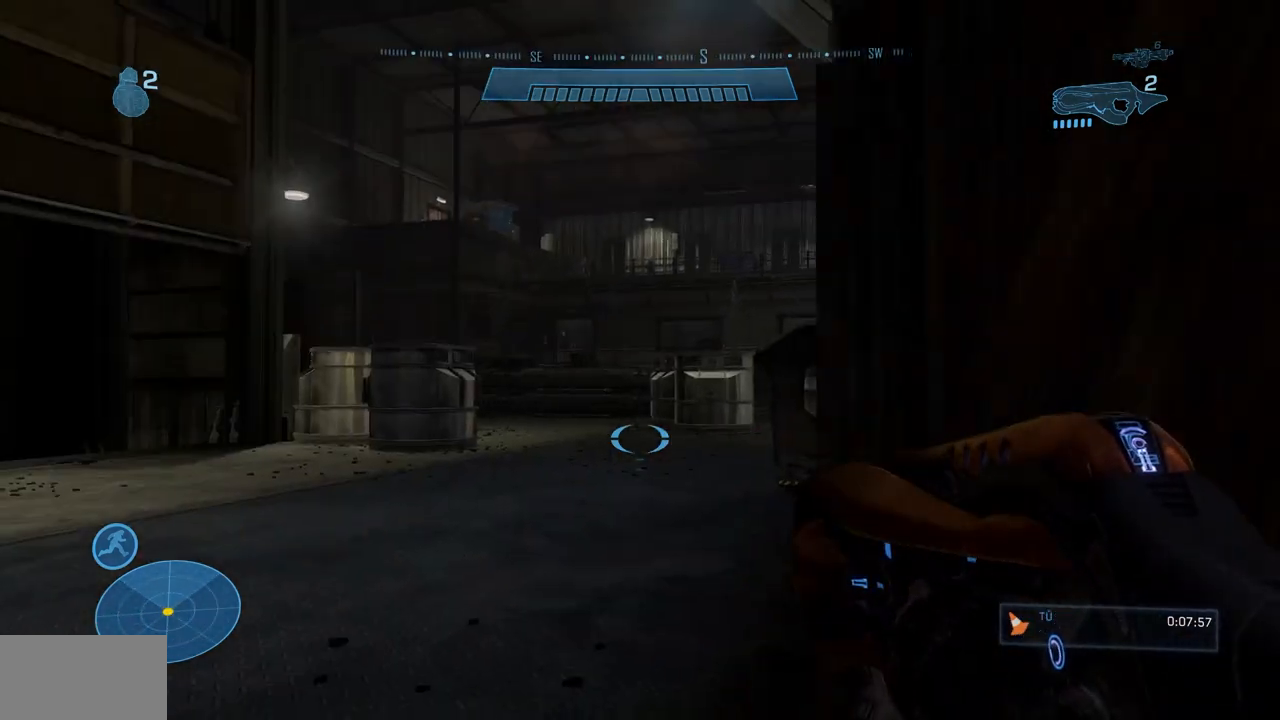
Gameplay with a controller (Xbox layout); each line is a JSON object with the inputs held at the frame after it. "events" lists button and stick changes between this image and that frame as [ms after this image, input, new state], when the widget could be followed in between. Not read: B DPAD_DOWN DPAD_LEFT DPAD_RIGHT DPAD_UP L3 R3 X.
{"buttons": [], "left_stick": "center", "right_stick": "center"}
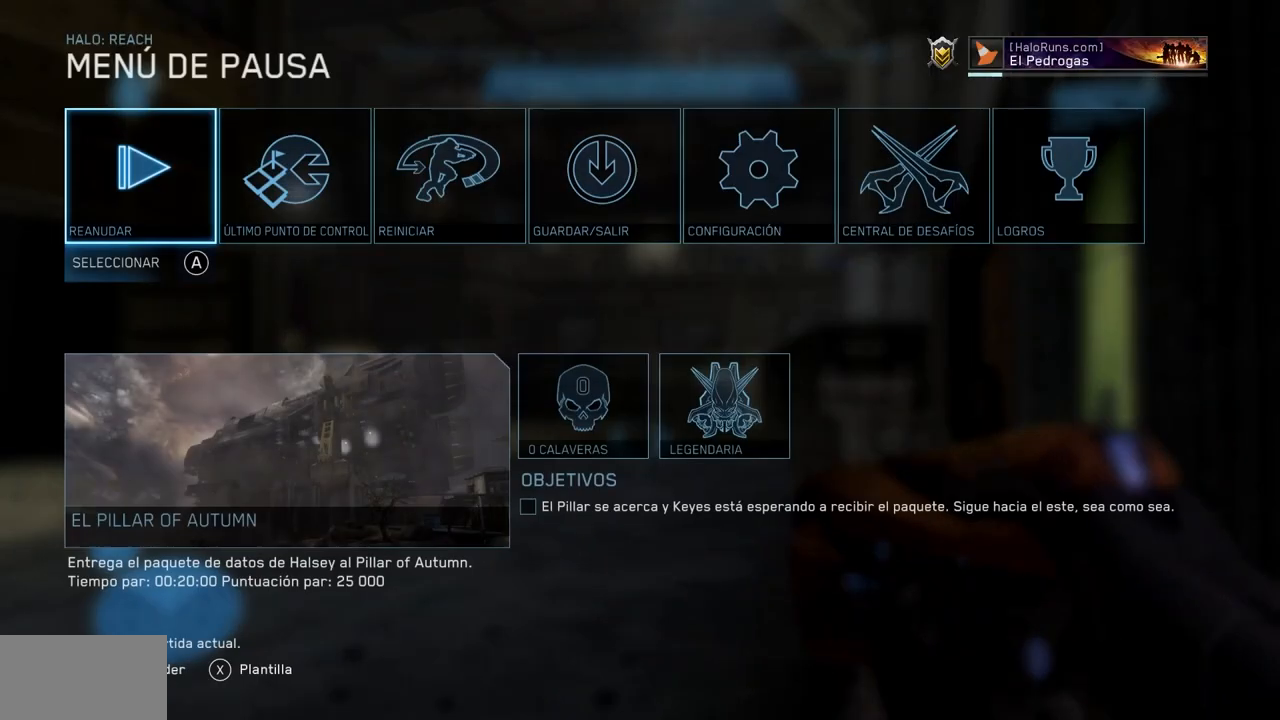
{"buttons": [], "left_stick": "center", "right_stick": "center", "events": []}
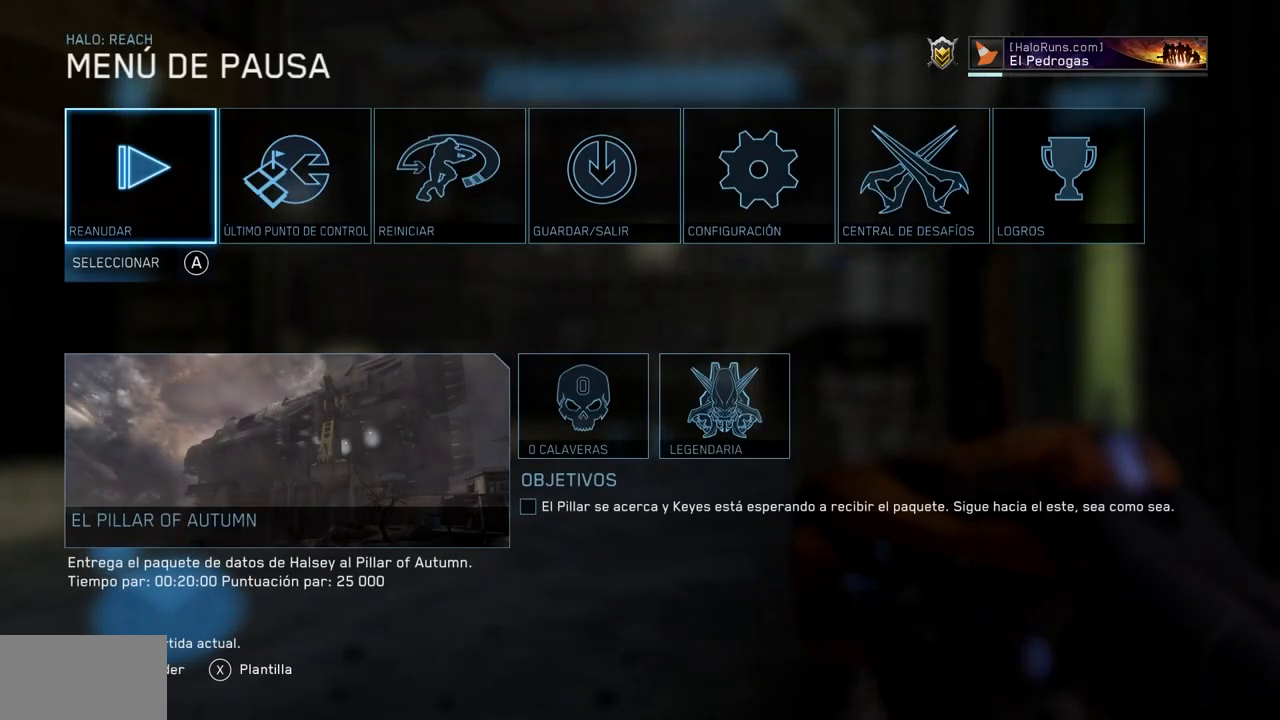
{"buttons": [], "left_stick": "center", "right_stick": "center", "events": []}
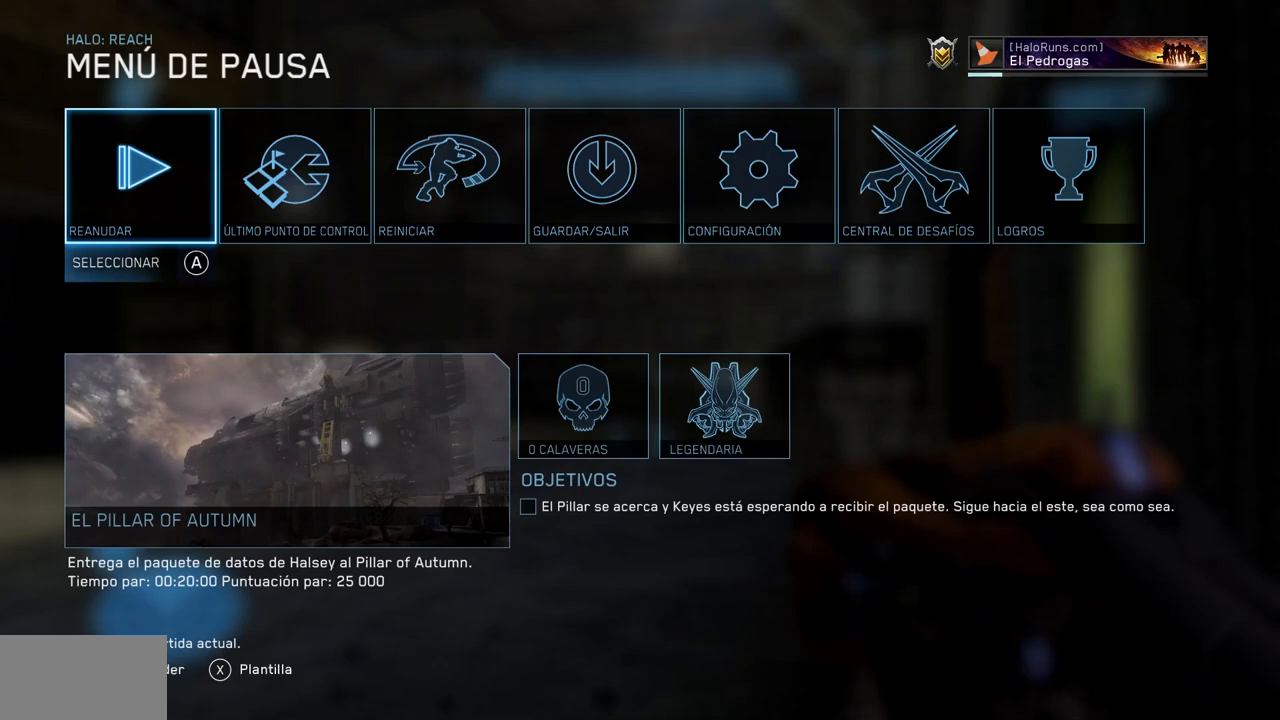
{"buttons": [], "left_stick": "center", "right_stick": "center", "events": []}
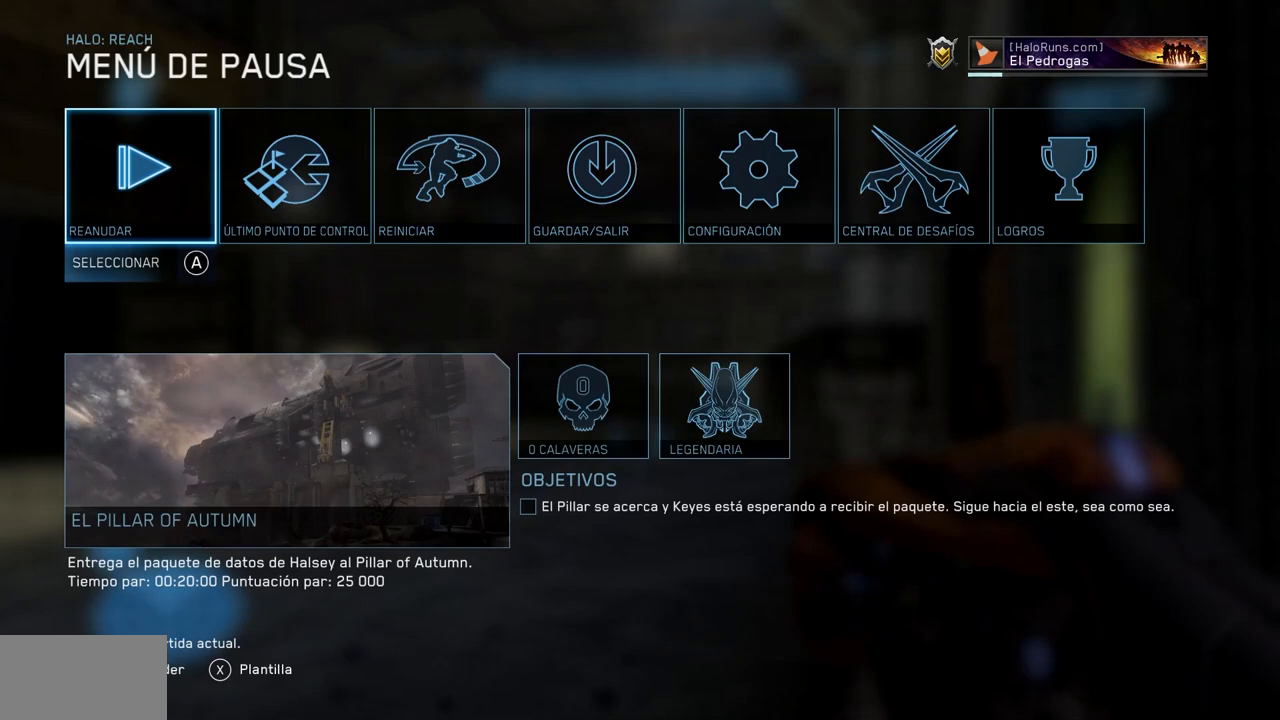
{"buttons": [], "left_stick": "right", "right_stick": "center", "events": [[450, "left_stick", "right"]]}
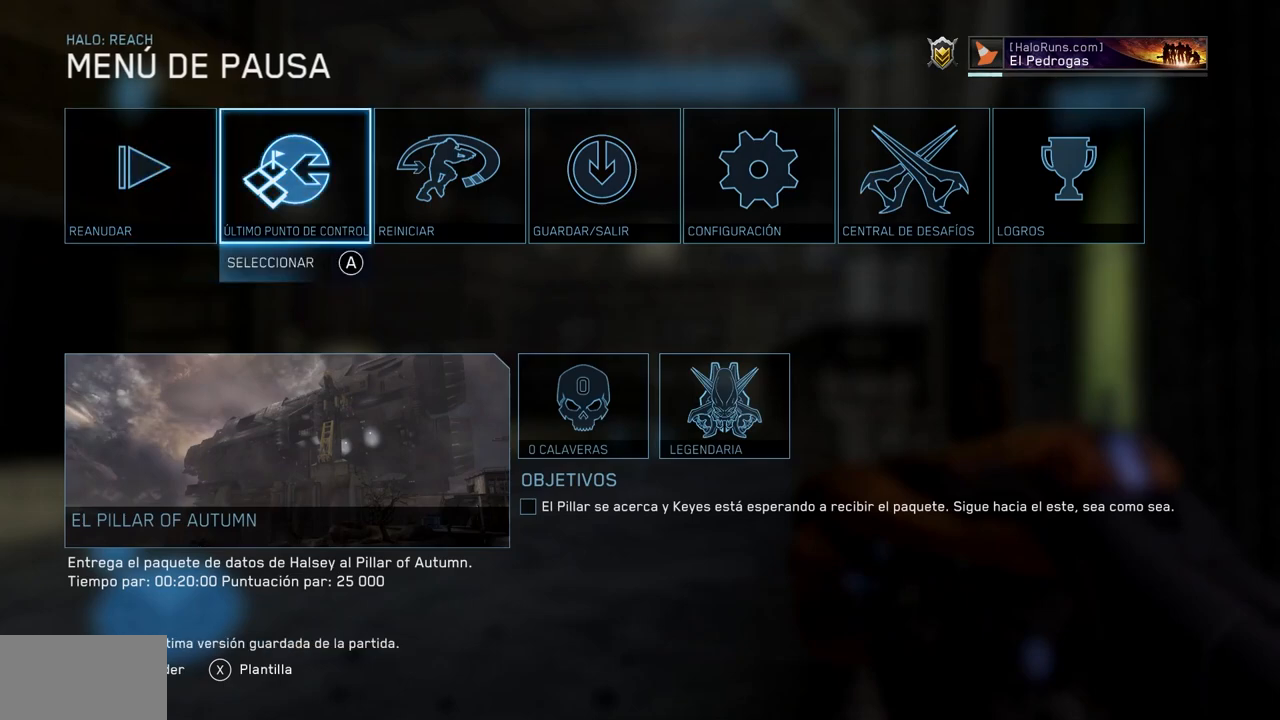
{"buttons": [], "left_stick": "center", "right_stick": "center", "events": [[34, "left_stick", "center"]]}
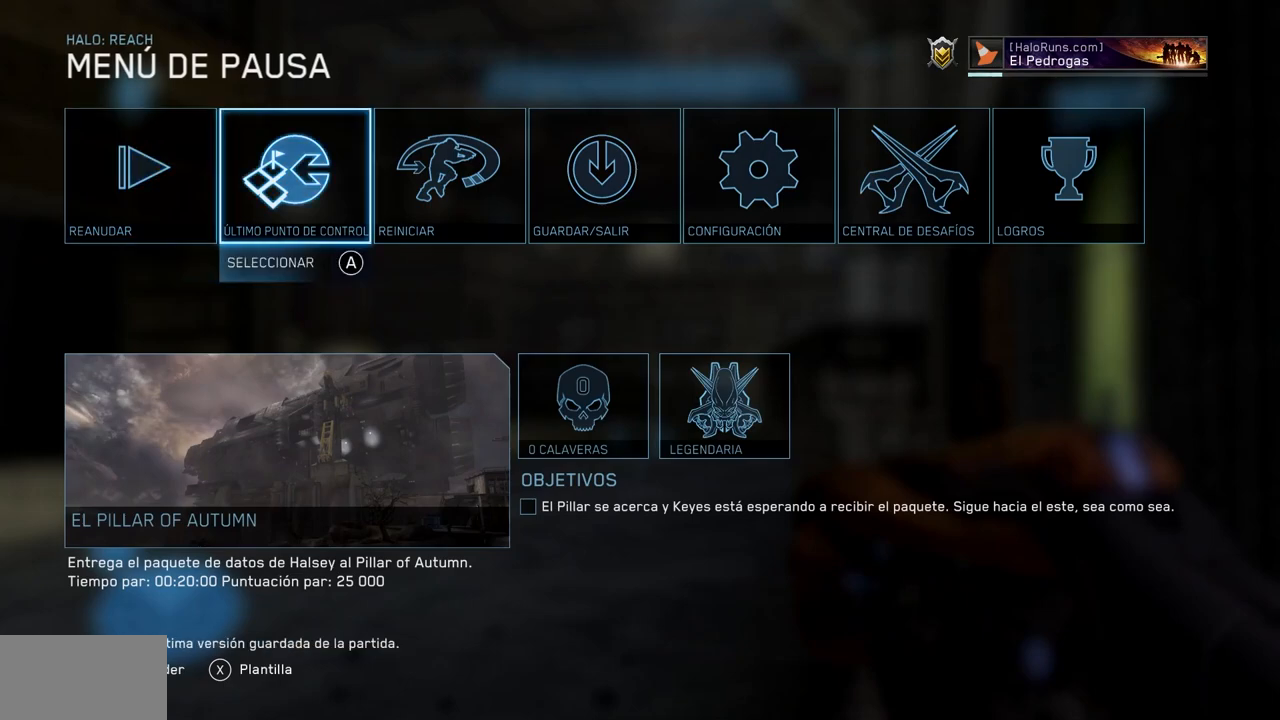
{"buttons": [], "left_stick": "up", "right_stick": "center", "events": [[417, "left_stick", "up"]]}
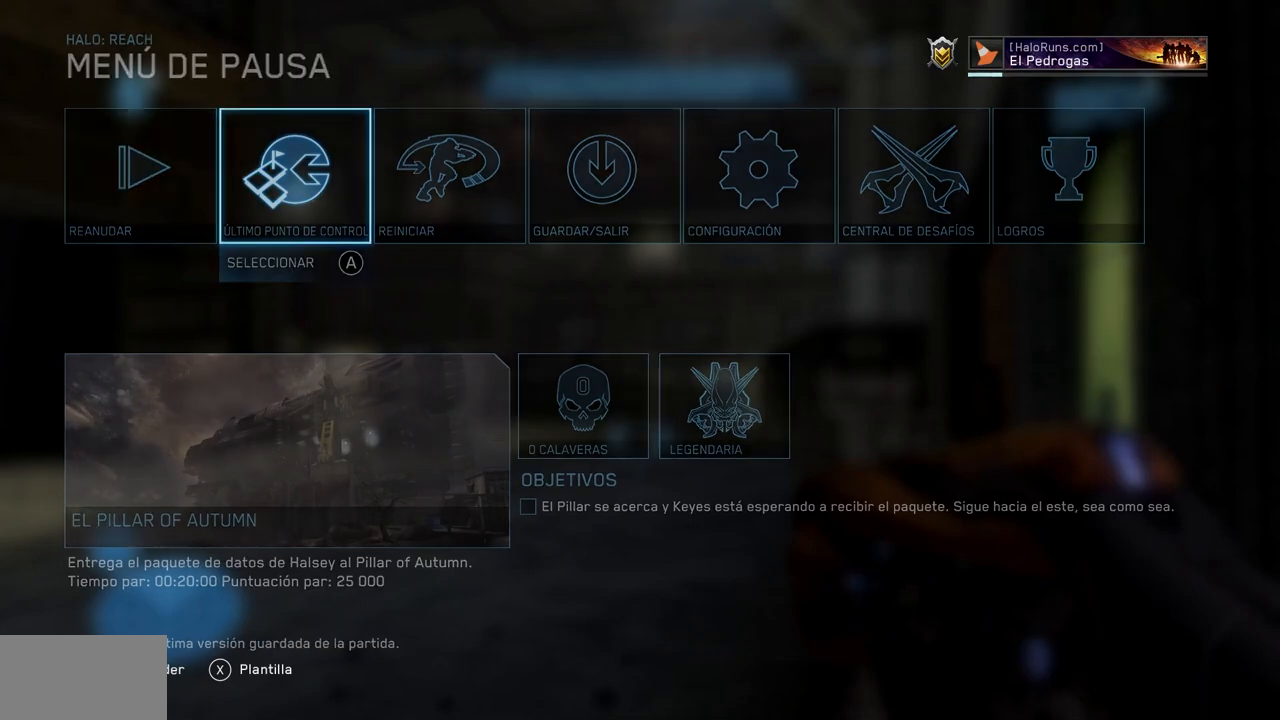
{"buttons": [], "left_stick": "up", "right_stick": "center", "events": [[50, "Y", "down"], [84, "left_stick", "center"], [134, "Y", "up"], [150, "left_stick", "up"], [234, "right_stick", "left"], [334, "Y", "down"], [350, "right_stick", "up"], [451, "Y", "up"], [451, "right_stick", "center"]]}